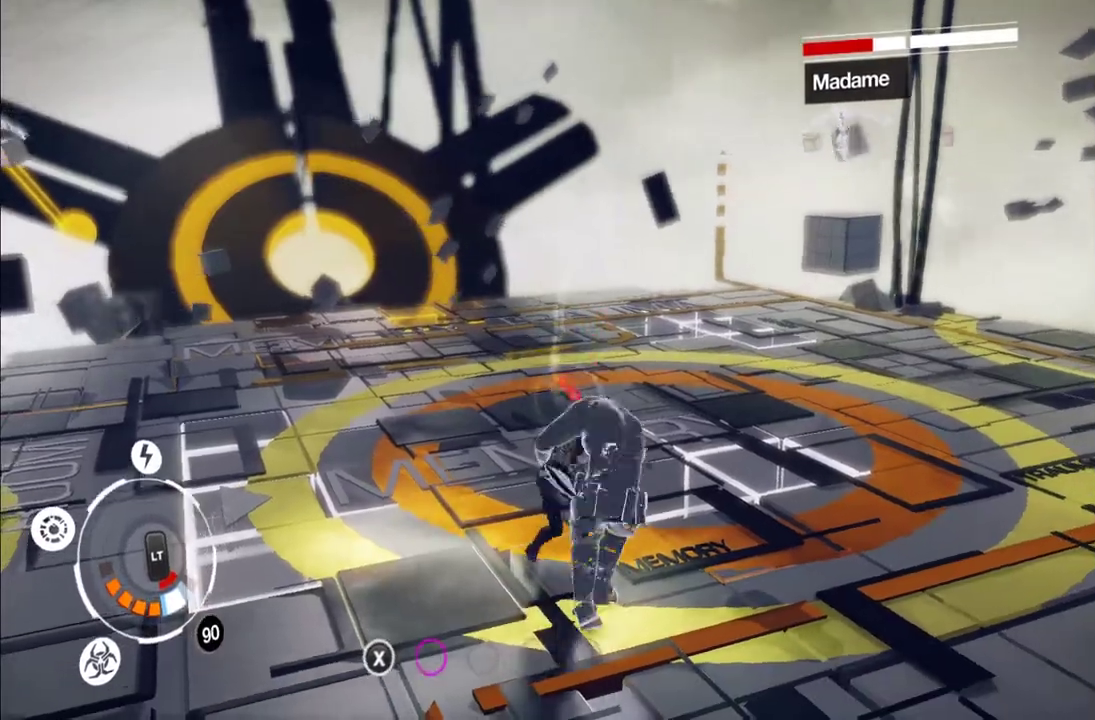
Gameplay with a controller (Xbox layout); each line is a JSON object with the inputs held at the frame after it. "events" lists button and stick changes between this image and that frame as [ms after this image, input, new state], when the widget could be followed in between. This overlay highlights the sticks when they move; stick clicks (L3 R3) are not distinguishable. Not read: L3 R3.
{"buttons": ["Y"], "left_stick": "center", "right_stick": "center", "events": [[83, "Y", "down"], [183, "Y", "up"], [483, "Y", "down"]]}
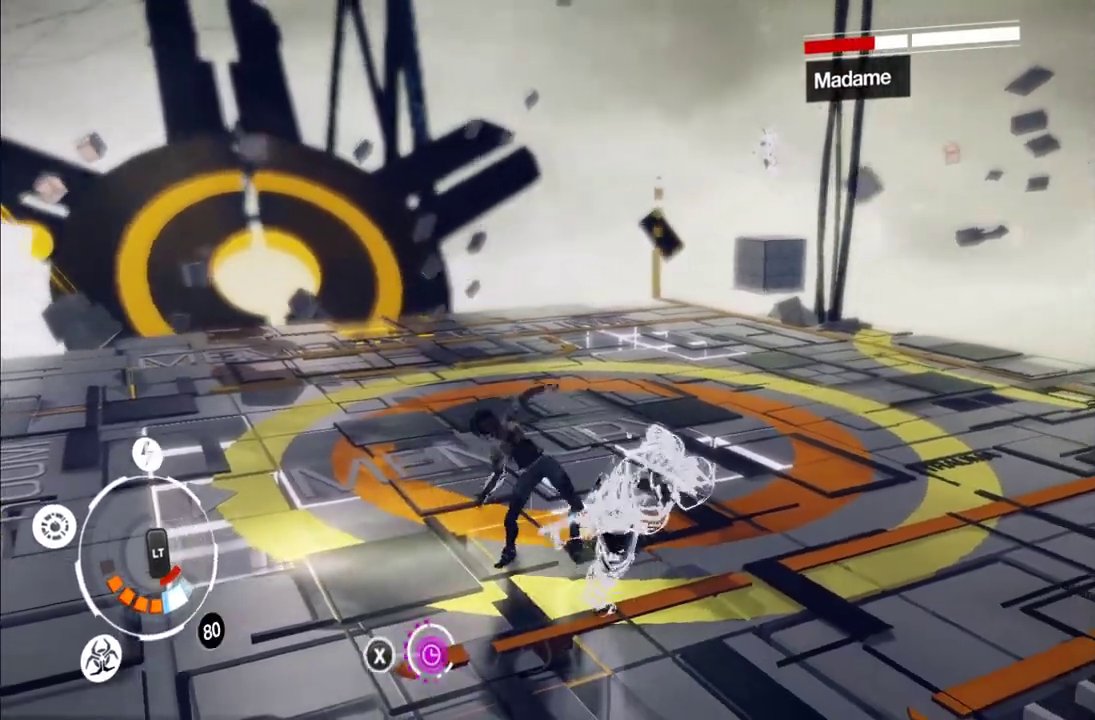
{"buttons": ["X"], "left_stick": "center", "right_stick": "center", "events": [[83, "Y", "up"], [167, "Y", "down"], [250, "Y", "up"], [433, "X", "down"]]}
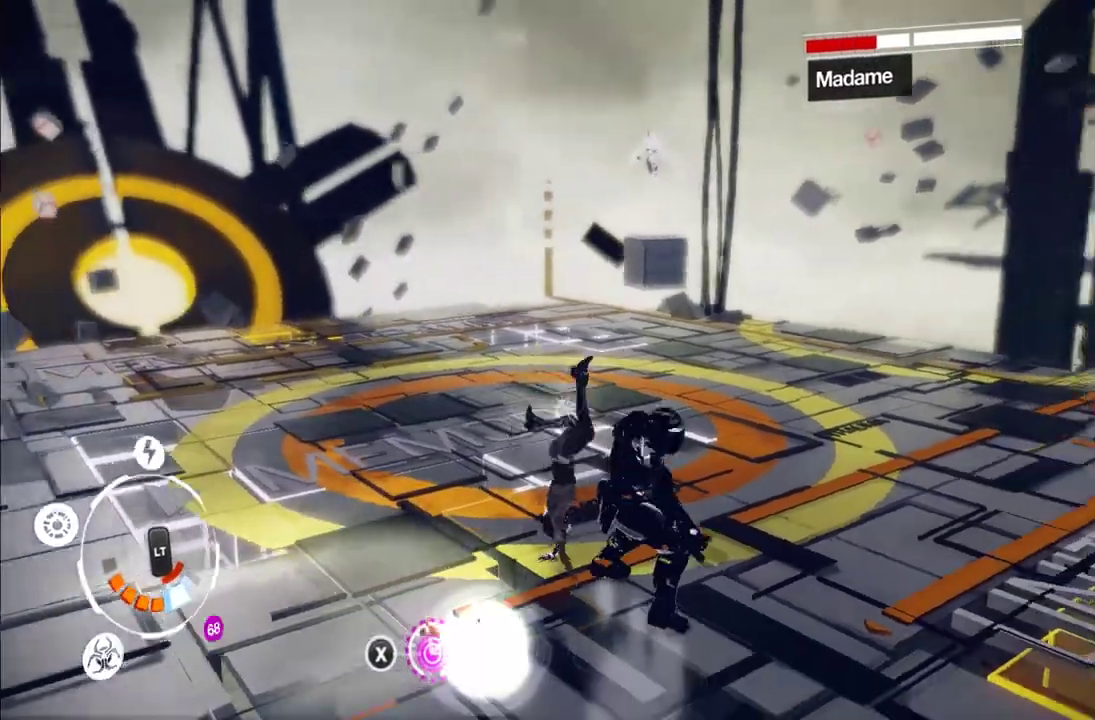
{"buttons": ["X"], "left_stick": "center", "right_stick": "center", "events": [[50, "X", "up"], [133, "X", "down"], [233, "X", "up"], [300, "X", "down"], [383, "X", "up"], [450, "X", "down"]]}
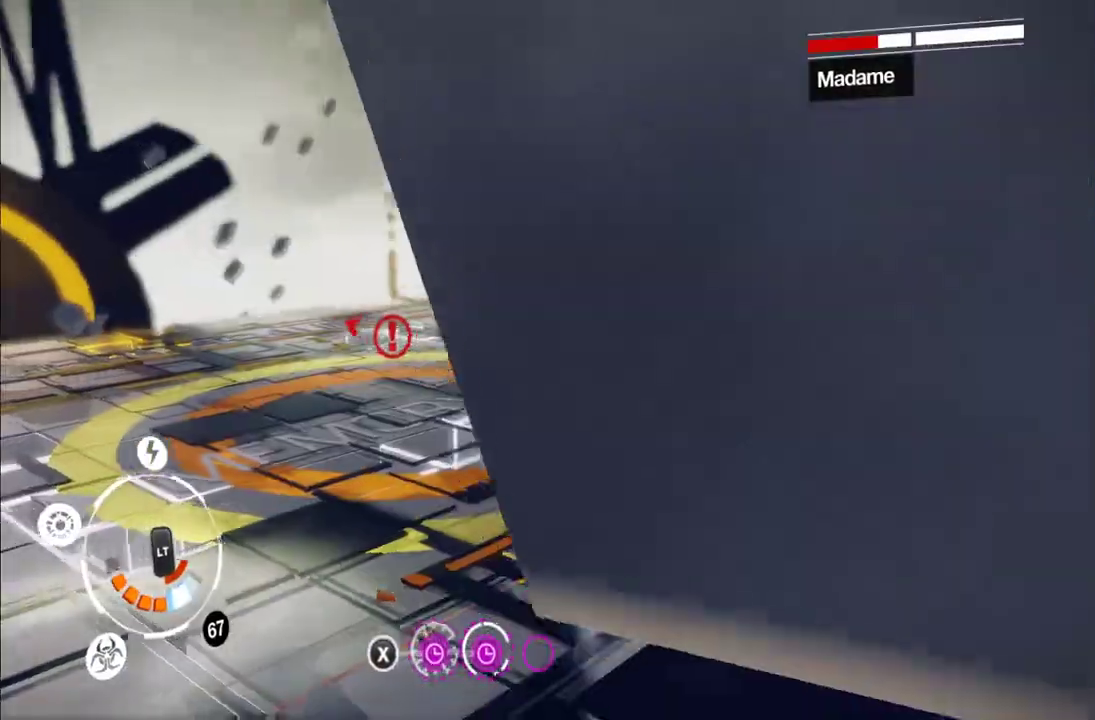
{"buttons": [], "left_stick": "center", "right_stick": "center", "events": [[33, "X", "up"], [283, "Y", "down"], [367, "Y", "up"]]}
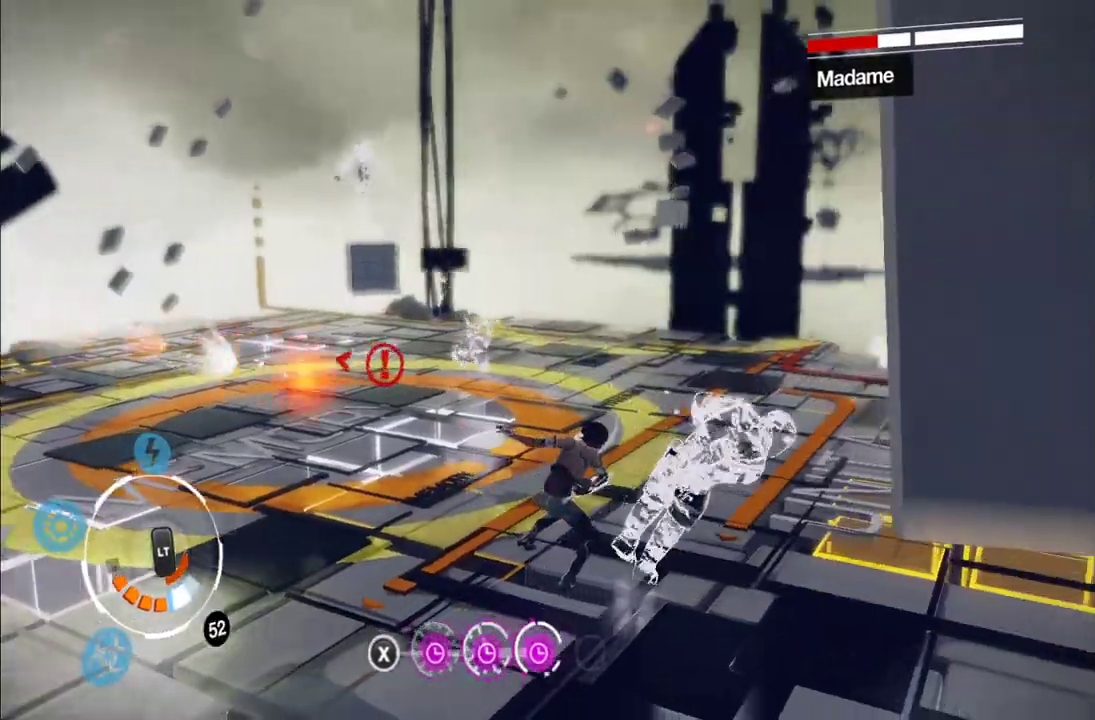
{"buttons": [], "left_stick": "center", "right_stick": "center", "events": [[33, "A", "down"], [133, "A", "up"]]}
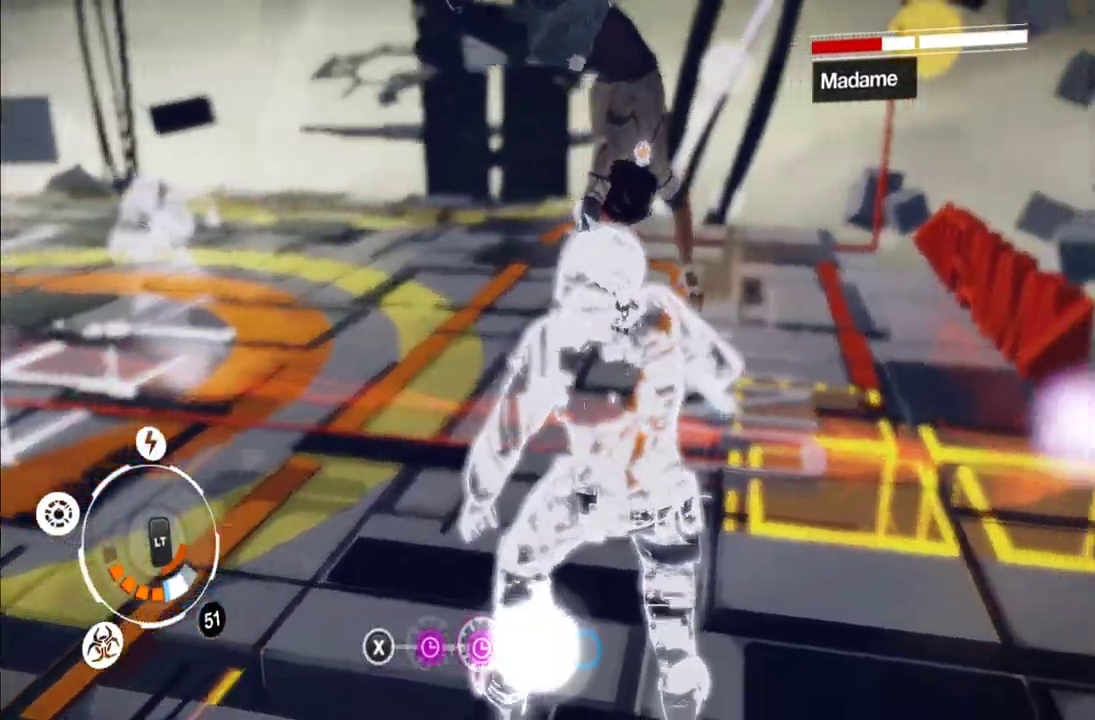
{"buttons": ["Y"], "left_stick": "center", "right_stick": "center", "events": [[150, "Y", "down"], [217, "Y", "up"], [317, "Y", "down"], [400, "Y", "up"], [483, "Y", "down"]]}
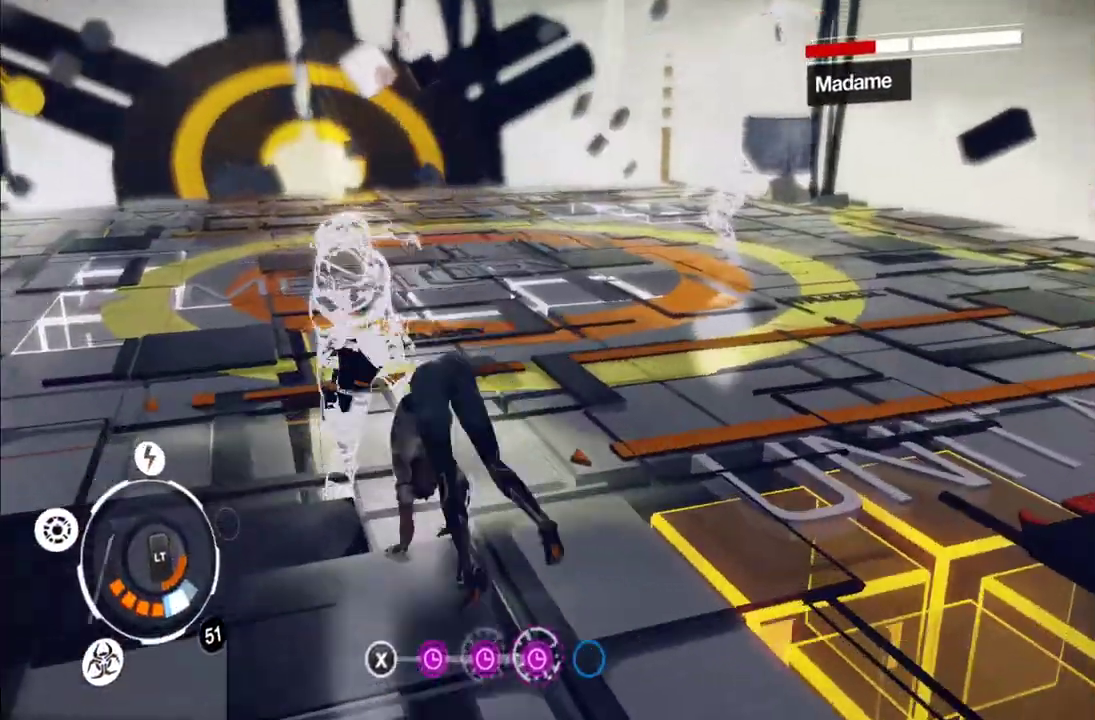
{"buttons": [], "left_stick": "center", "right_stick": "center", "events": [[50, "Y", "up"]]}